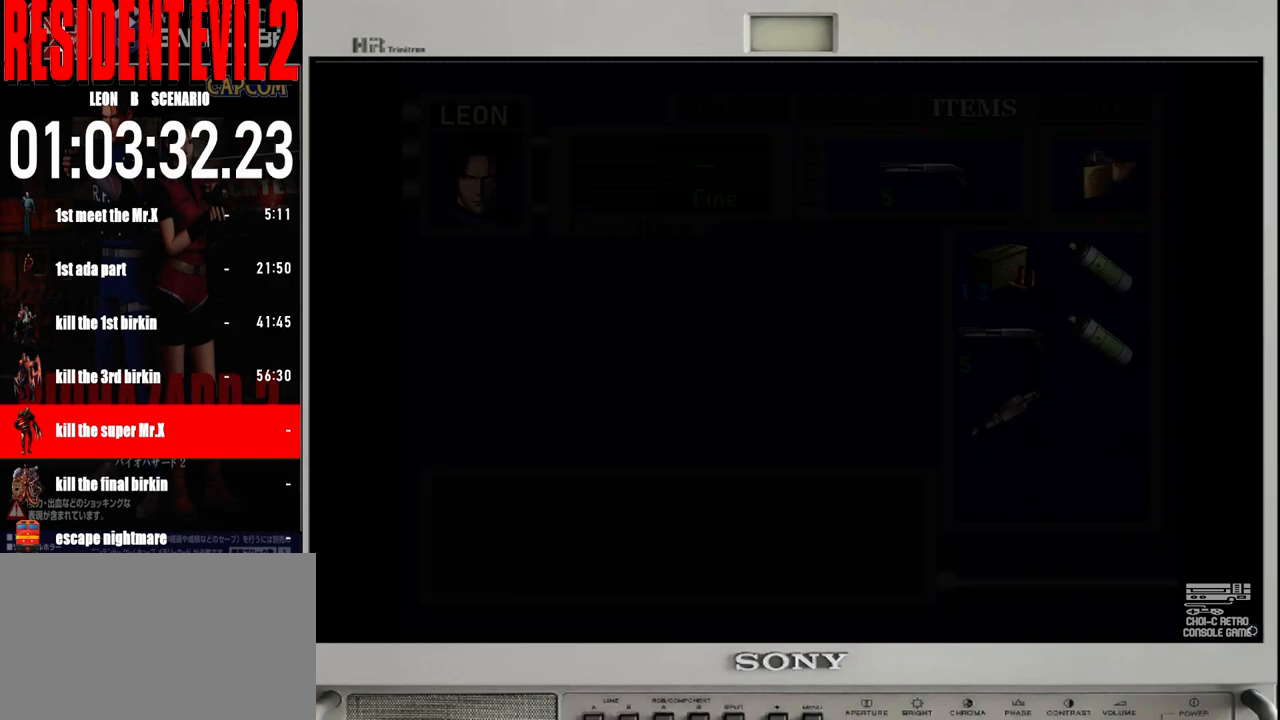
Gameplay with a controller (Nintendo layout); each line is a JSON object with the inputs held at the frame after it. "events" lists button and stick changes between this image and that frame as [ms after this image, input, new state], when the widget could be followed in between. Not read: L2 L3 R2 R3 SELECT Z.
{"buttons": [], "left_stick": "center", "right_stick": "center", "events": []}
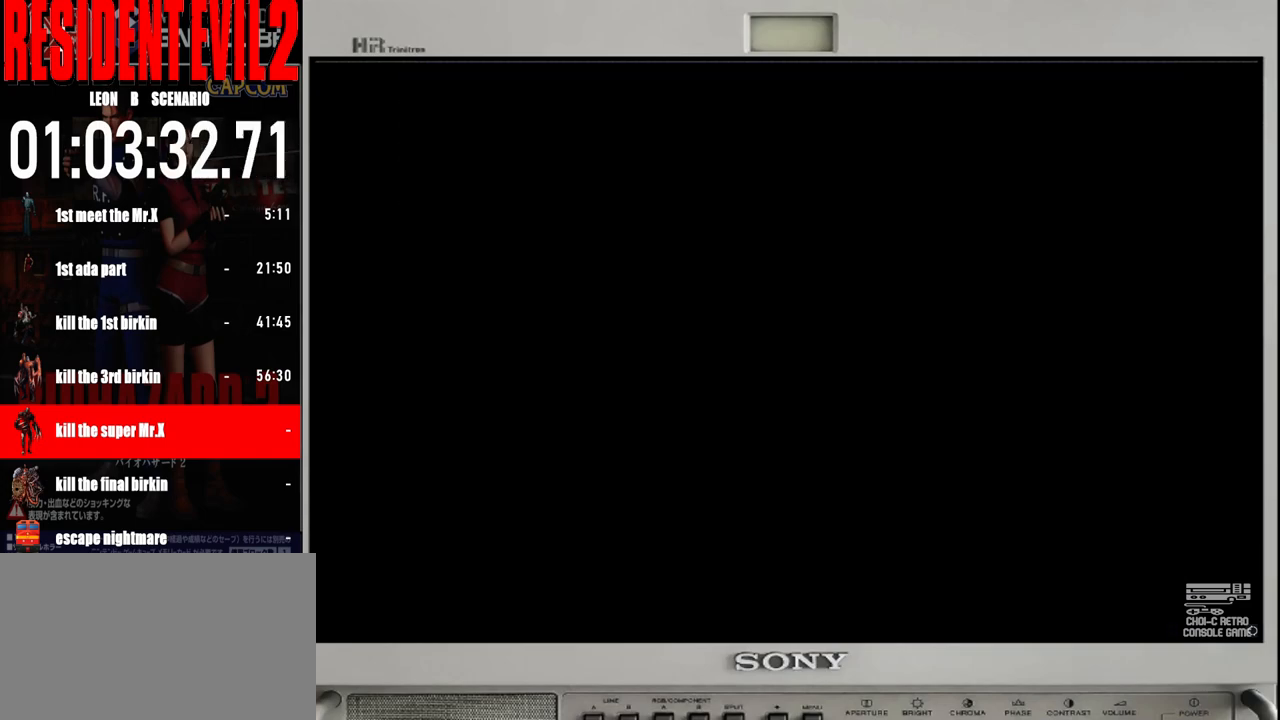
{"buttons": [], "left_stick": "center", "right_stick": "center", "events": []}
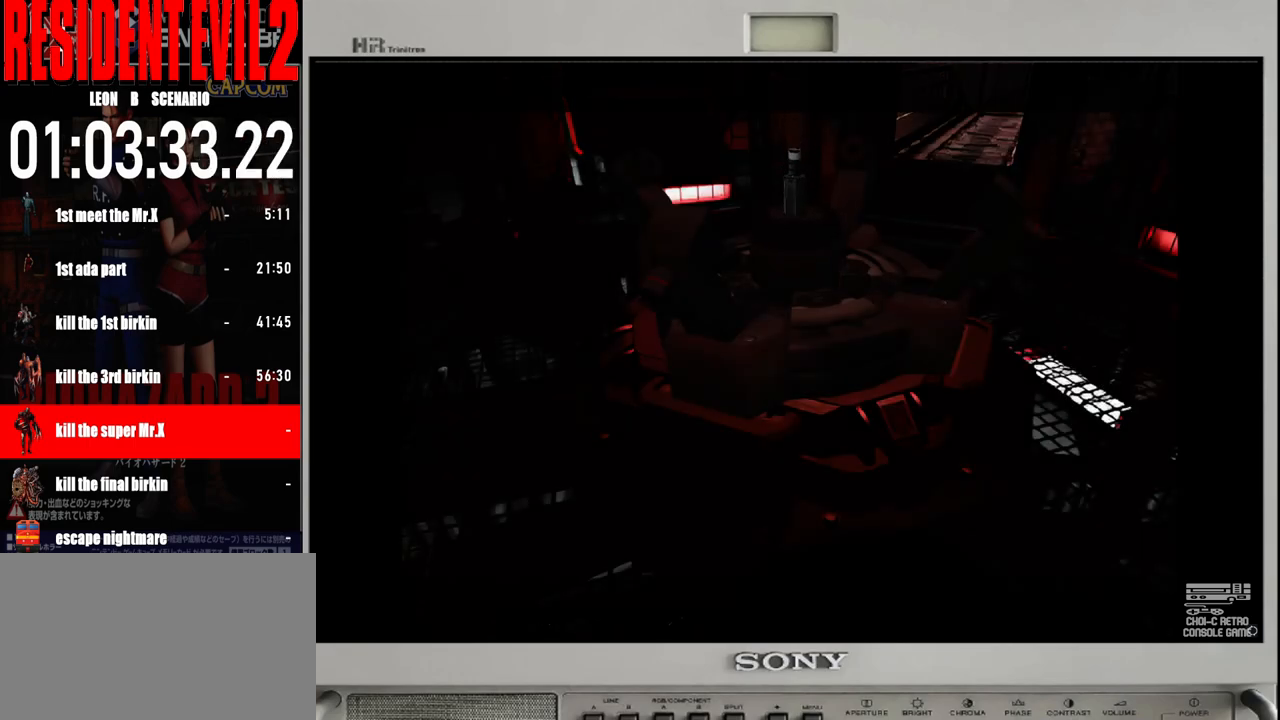
{"buttons": [], "left_stick": "center", "right_stick": "center", "events": []}
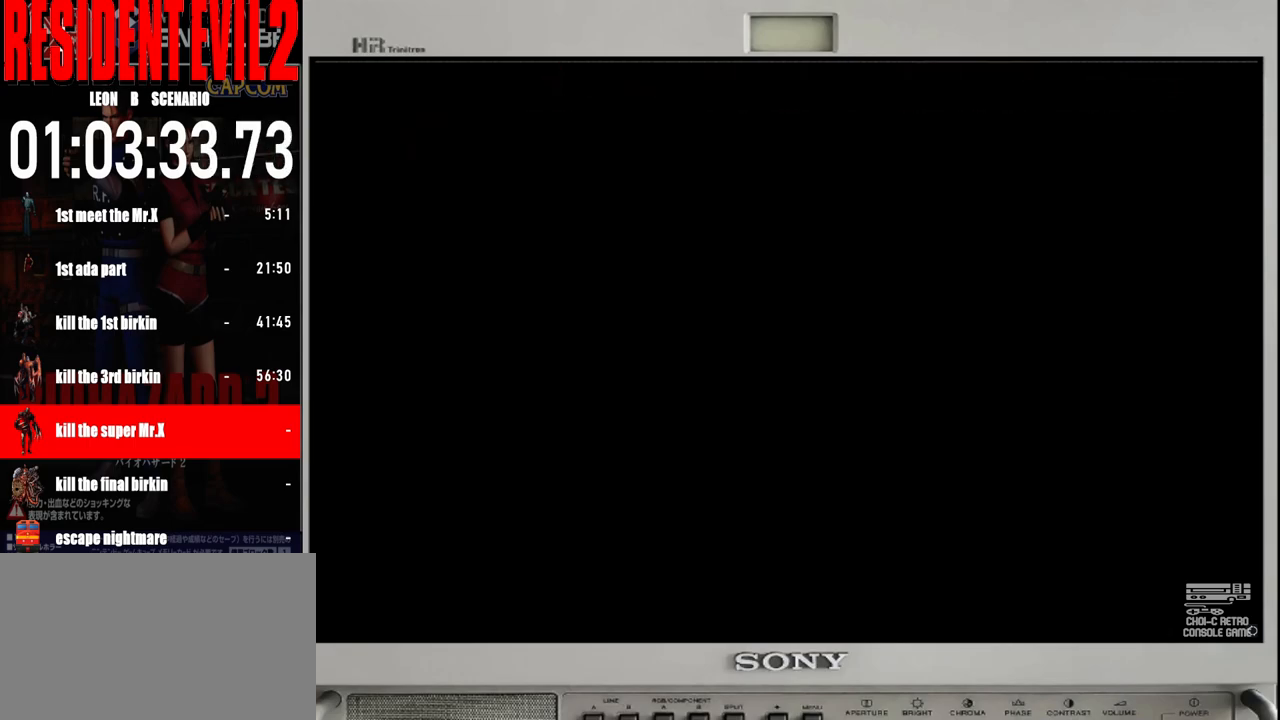
{"buttons": [], "left_stick": "left", "right_stick": "center", "events": [[333, "left_stick", "left"]]}
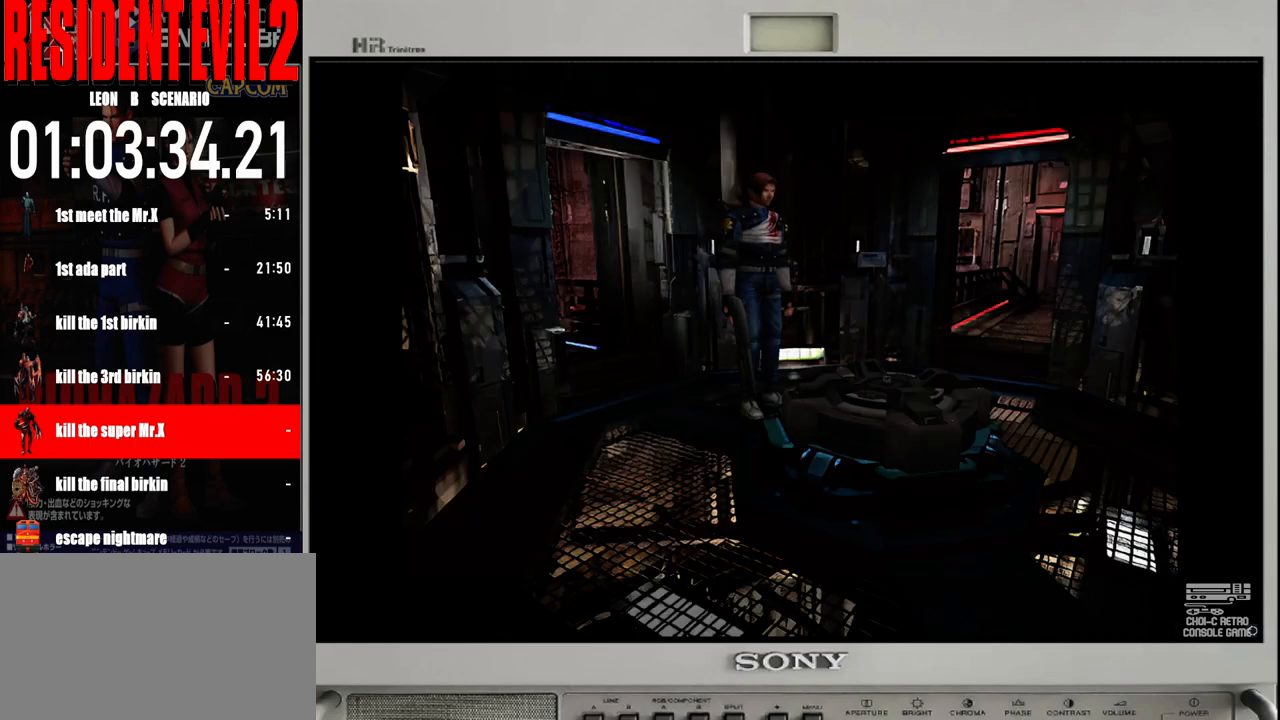
{"buttons": ["B"], "left_stick": "up", "right_stick": "center", "events": [[433, "B", "down"], [450, "left_stick", "up"]]}
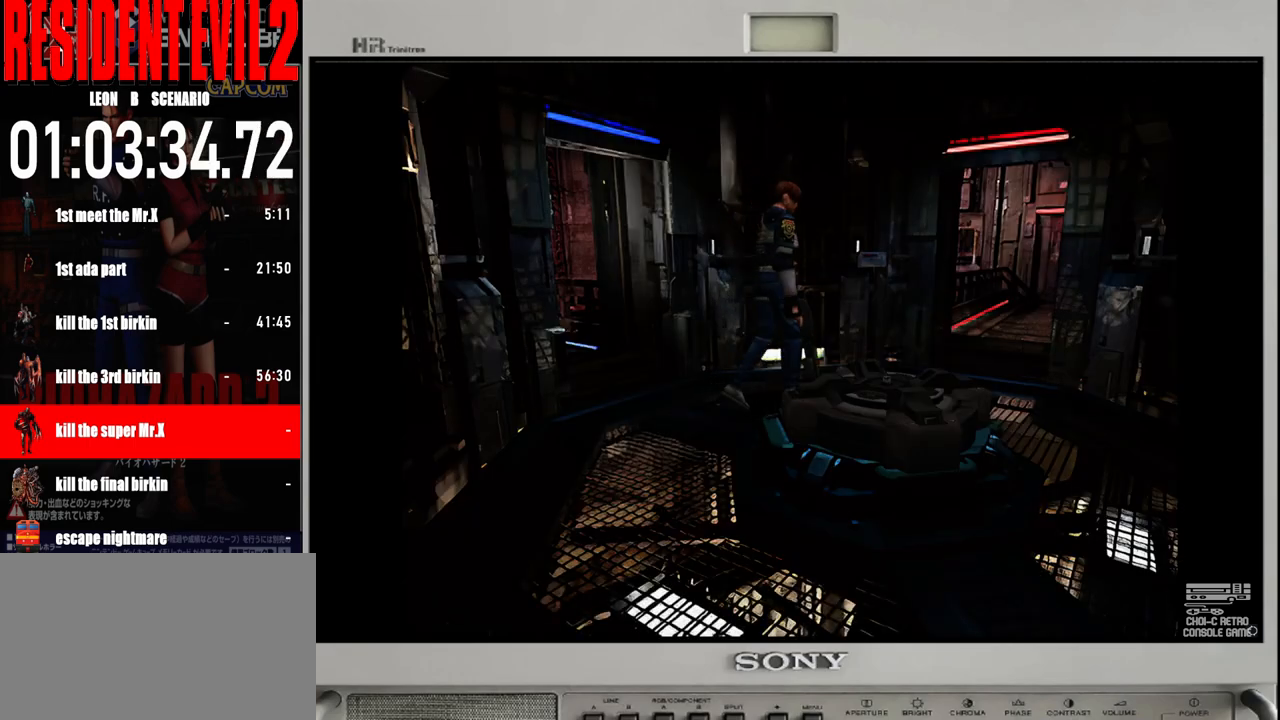
{"buttons": ["B"], "left_stick": "up-left", "right_stick": "center", "events": [[483, "left_stick", "up-left"]]}
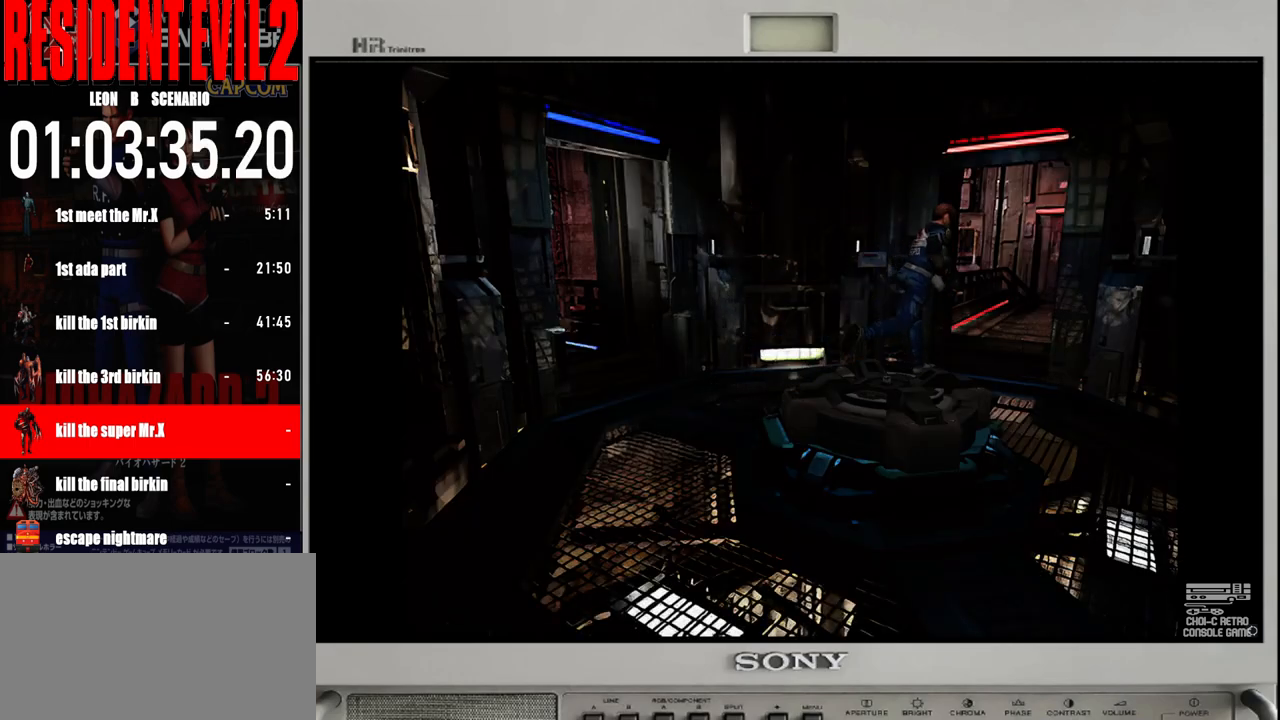
{"buttons": ["B"], "left_stick": "up-left", "right_stick": "center", "events": [[217, "left_stick", "up"], [450, "left_stick", "up-left"]]}
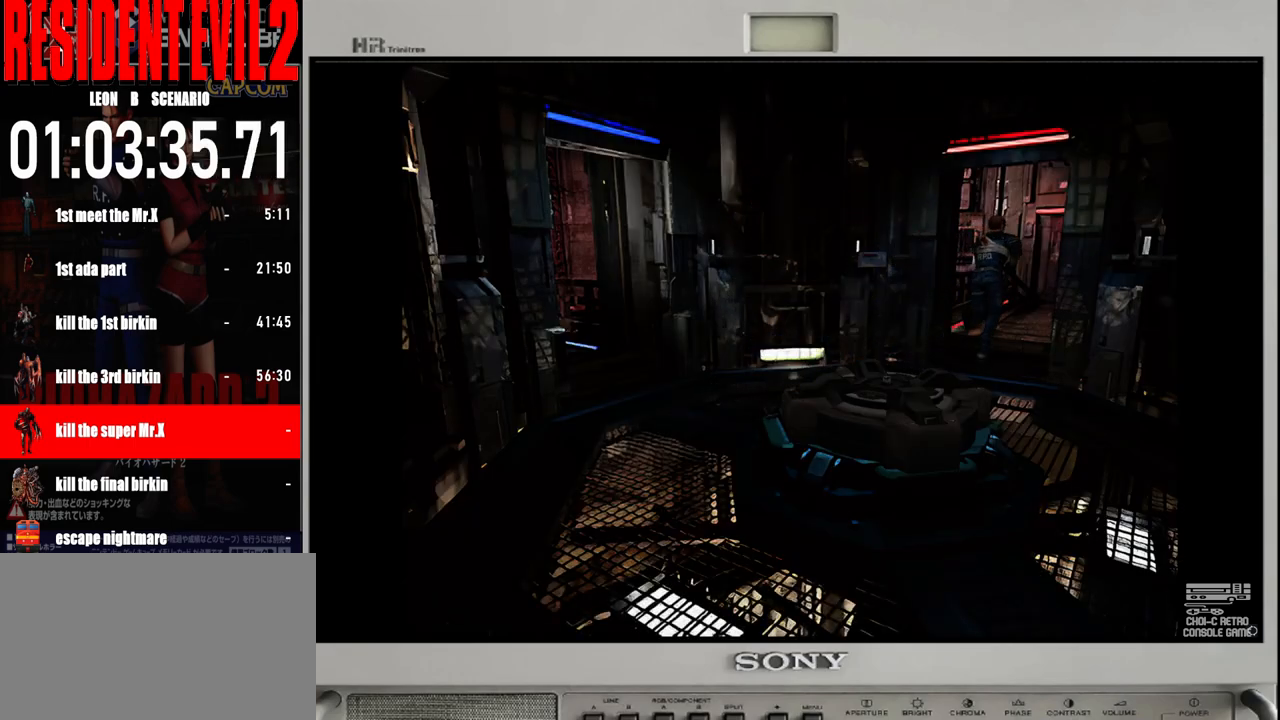
{"buttons": ["B"], "left_stick": "up-right", "right_stick": "center", "events": [[133, "left_stick", "up"], [350, "left_stick", "up-right"]]}
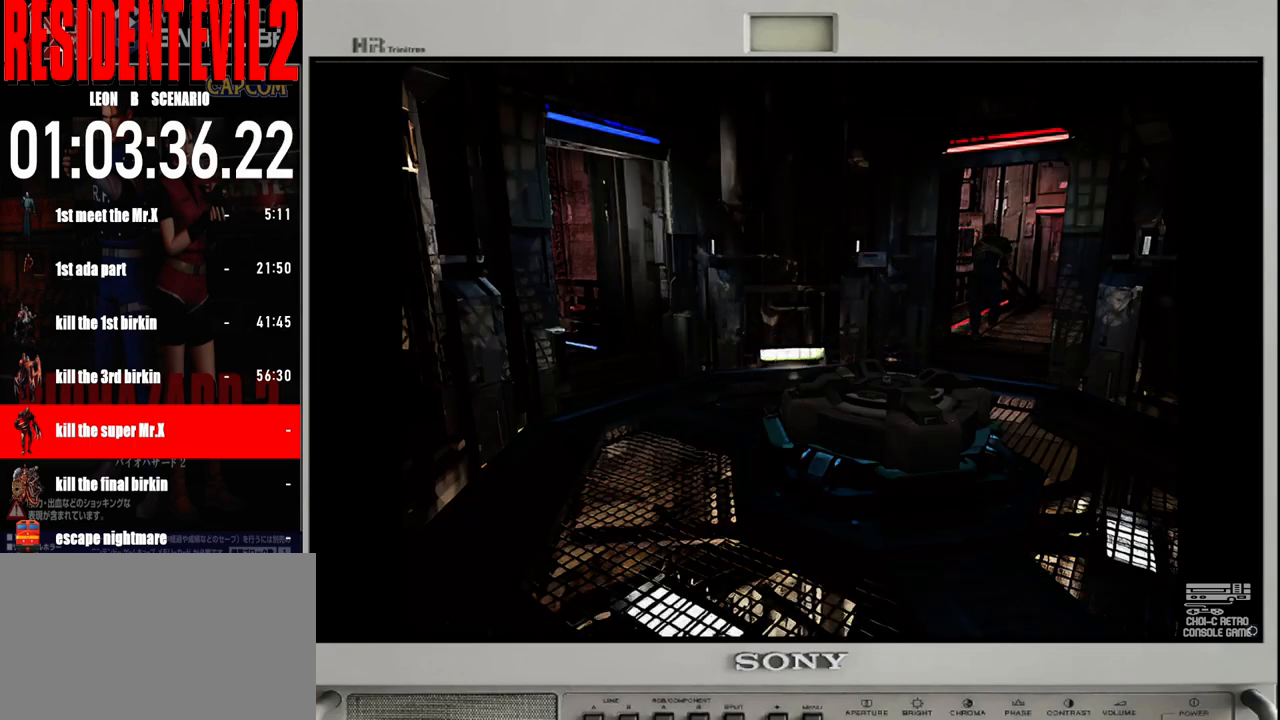
{"buttons": ["B"], "left_stick": "up", "right_stick": "center", "events": [[17, "left_stick", "up"], [367, "left_stick", "up-right"], [500, "left_stick", "up"]]}
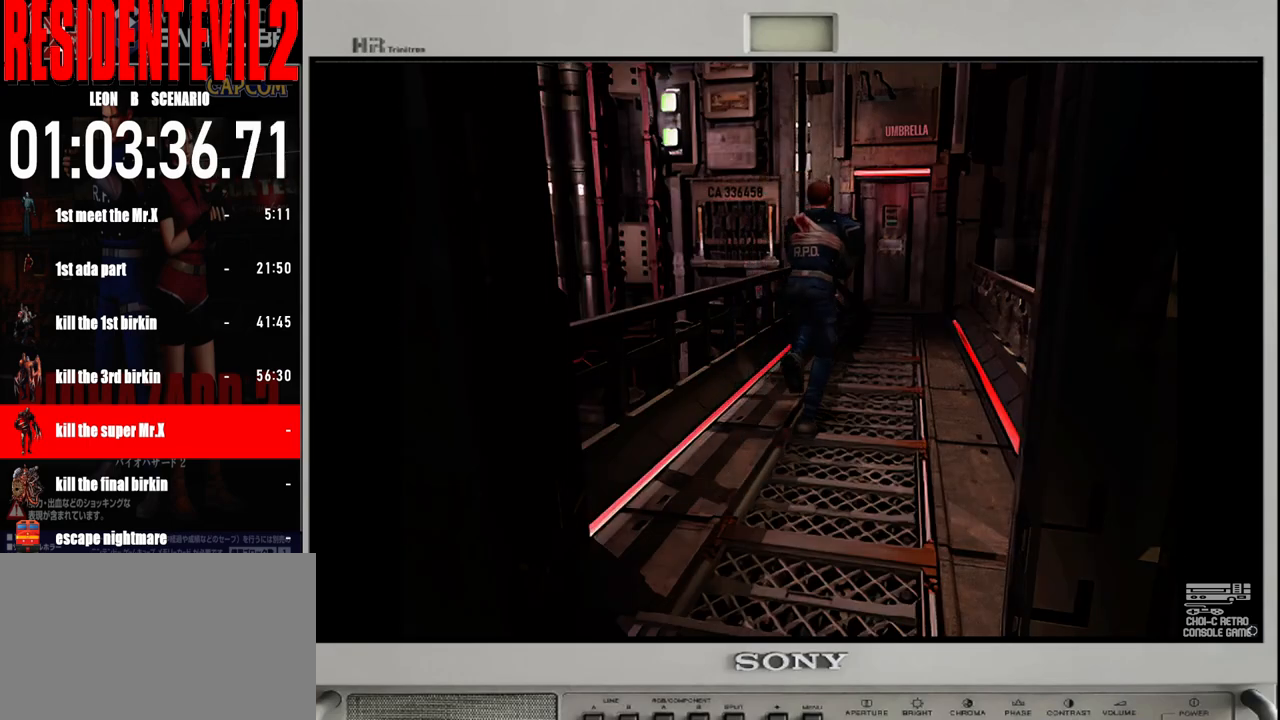
{"buttons": ["B"], "left_stick": "up", "right_stick": "center", "events": []}
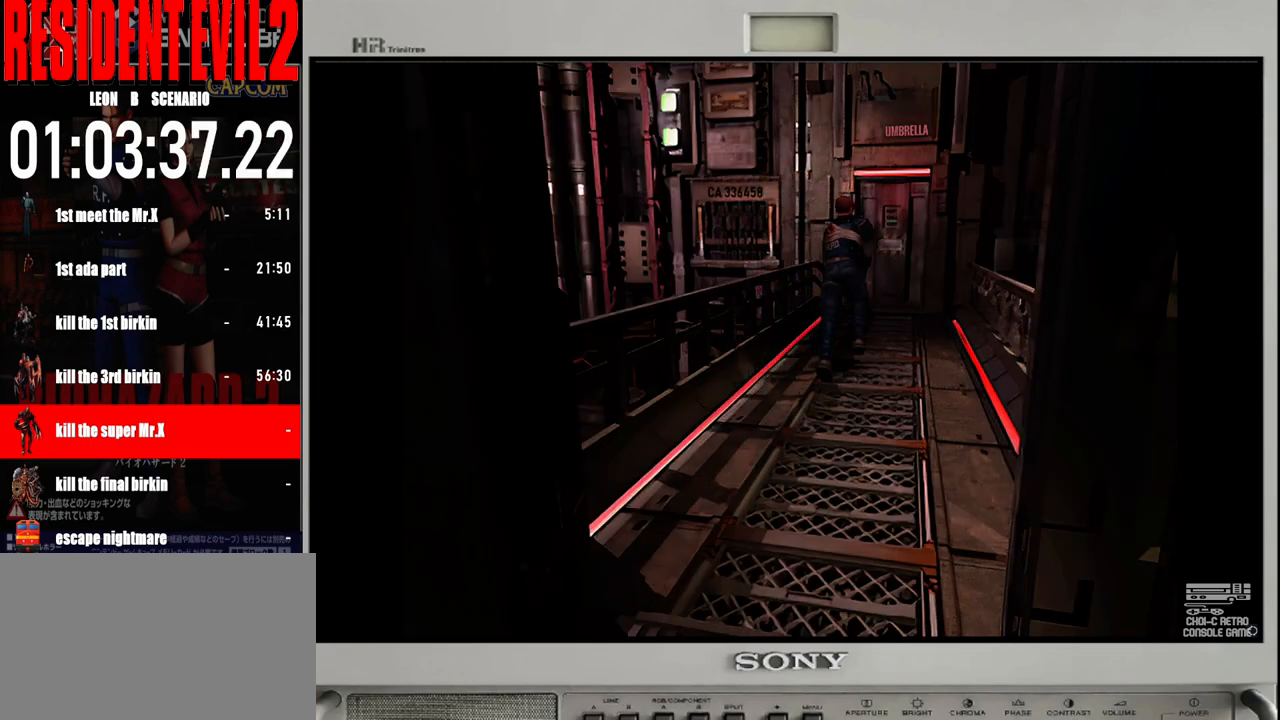
{"buttons": ["B"], "left_stick": "up", "right_stick": "center", "events": [[17, "left_stick", "up-right"], [150, "left_stick", "up"]]}
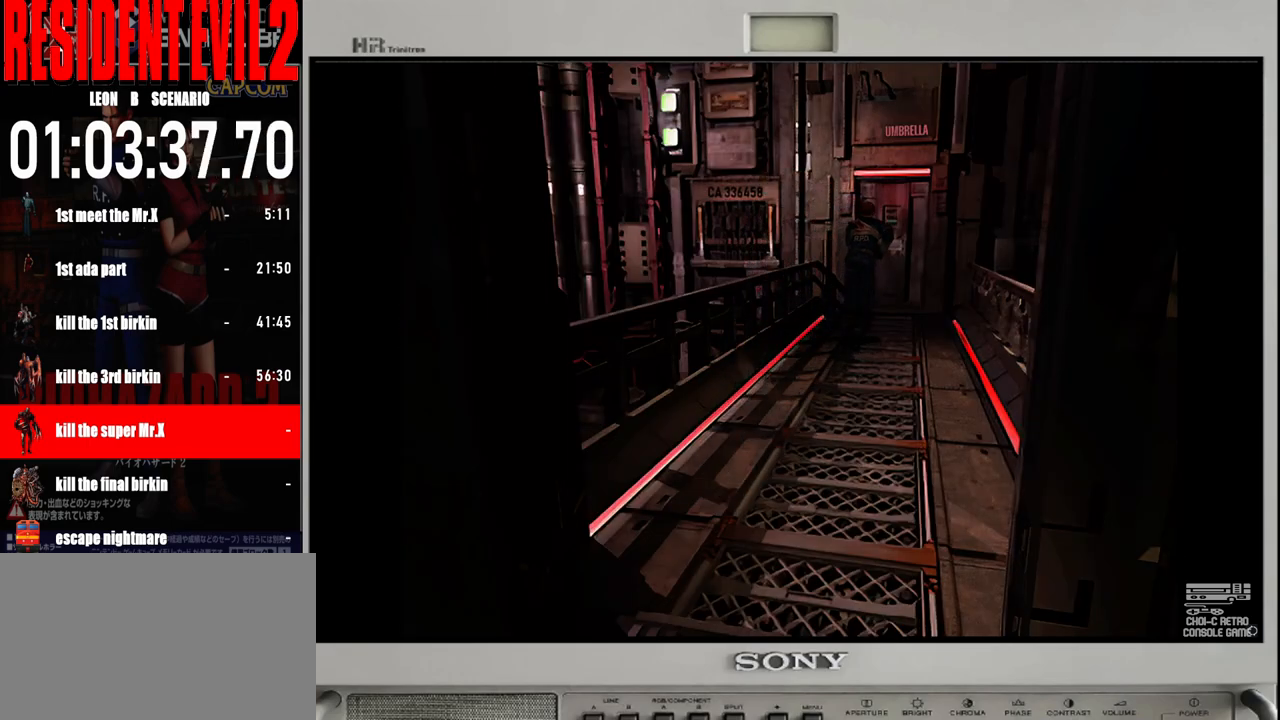
{"buttons": ["B"], "left_stick": "up", "right_stick": "center", "events": []}
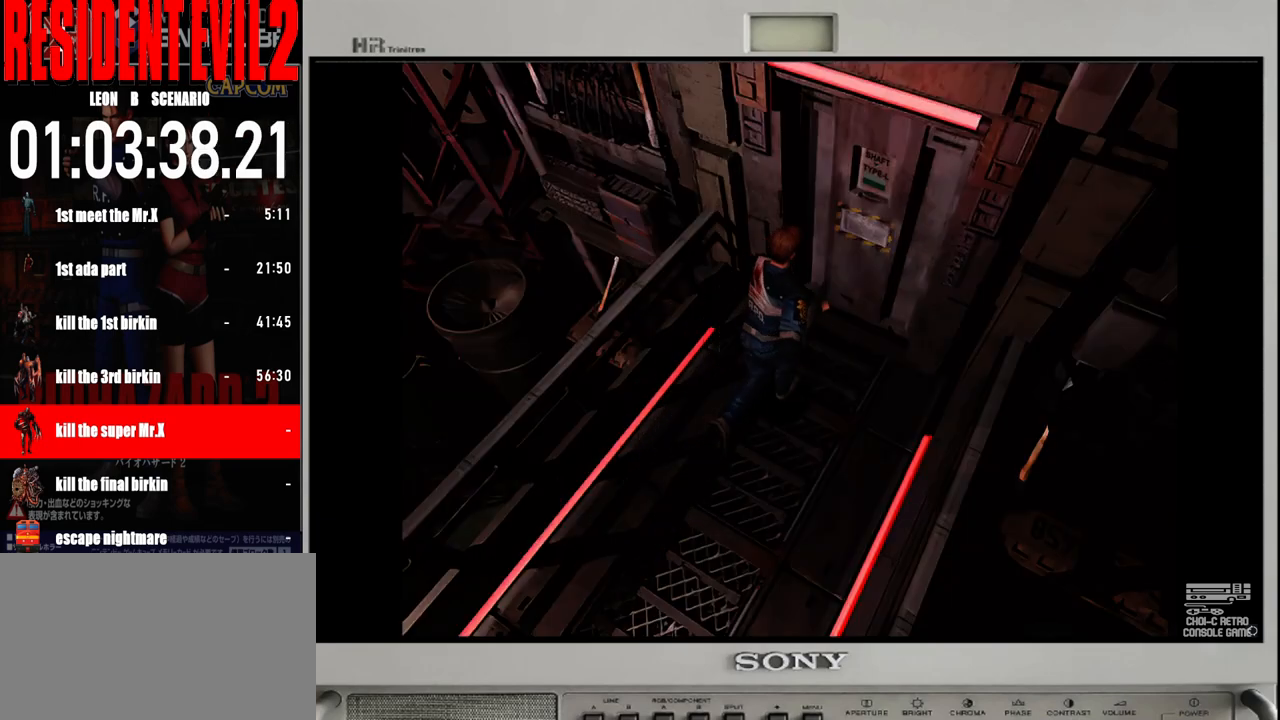
{"buttons": [], "left_stick": "up", "right_stick": "center", "events": [[233, "B", "up"], [317, "A", "down"], [400, "A", "up"]]}
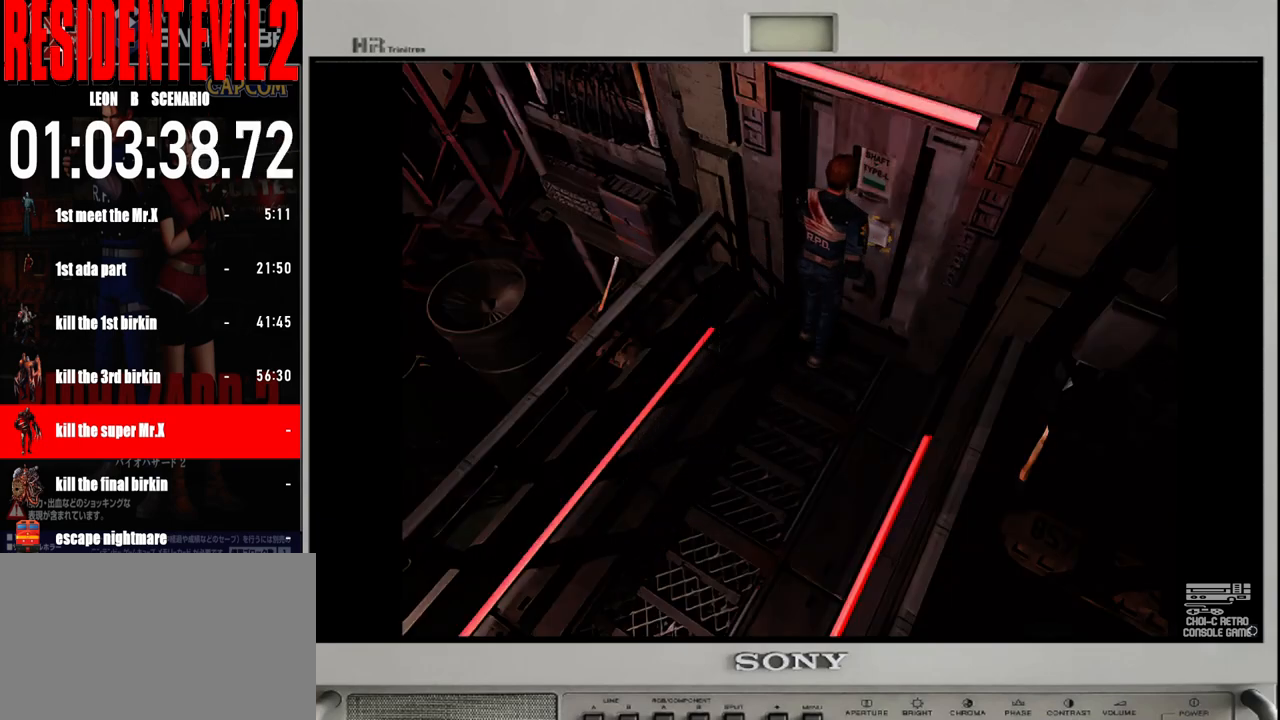
{"buttons": [], "left_stick": "center", "right_stick": "center", "events": [[17, "A", "down"], [33, "left_stick", "center"], [117, "A", "up"], [183, "A", "down"], [300, "A", "up"]]}